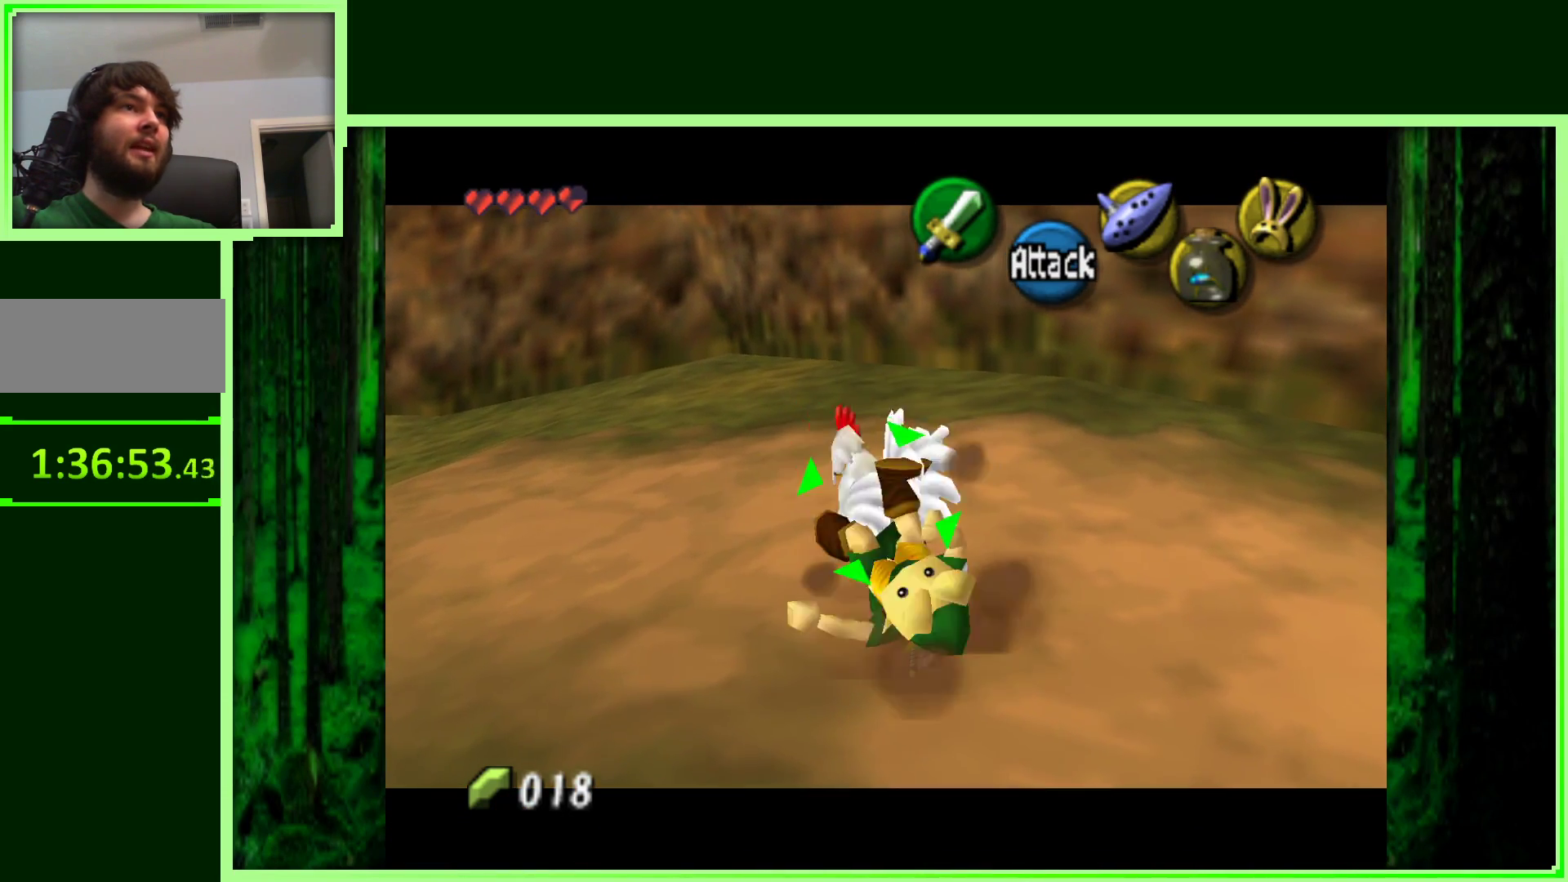
Gameplay with a controller (Nintendo layout); each line is a JSON object with the inputs held at the frame after it. "events" lists button and stick changes between this image and that frame as [ms after this image, input, new state], when the widget could be followed in between. Not read: L3 R3.
{"buttons": [], "left_stick": "down-right", "events": [[317, "Z", "up"], [350, "left_stick", "right"], [500, "left_stick", "down-right"]]}
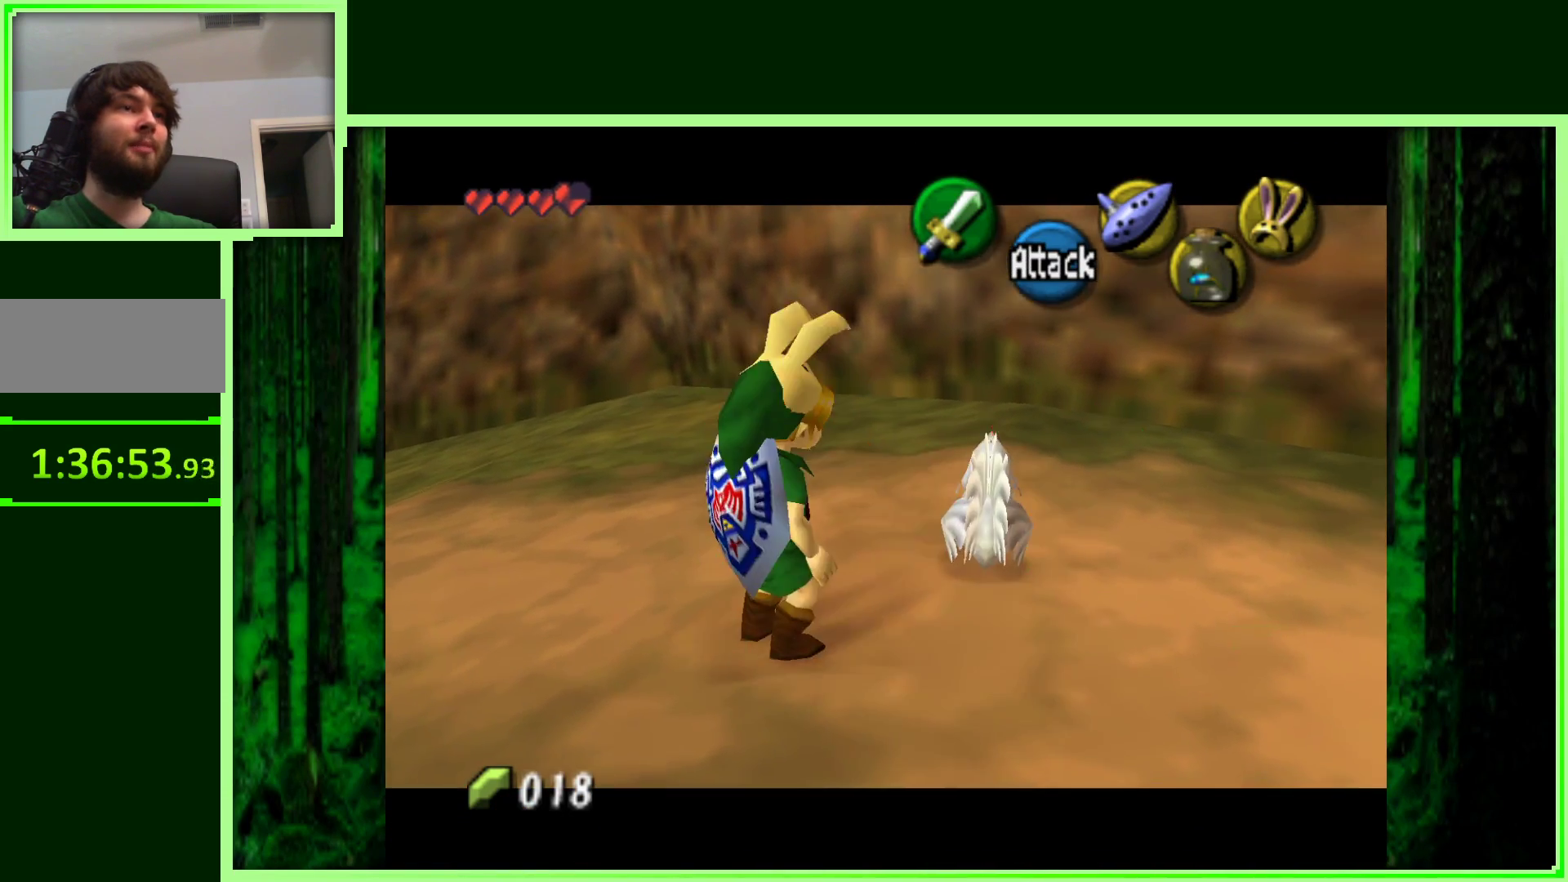
{"buttons": [], "left_stick": "center", "events": [[217, "Z", "down"], [217, "left_stick", "center"], [383, "Z", "up"]]}
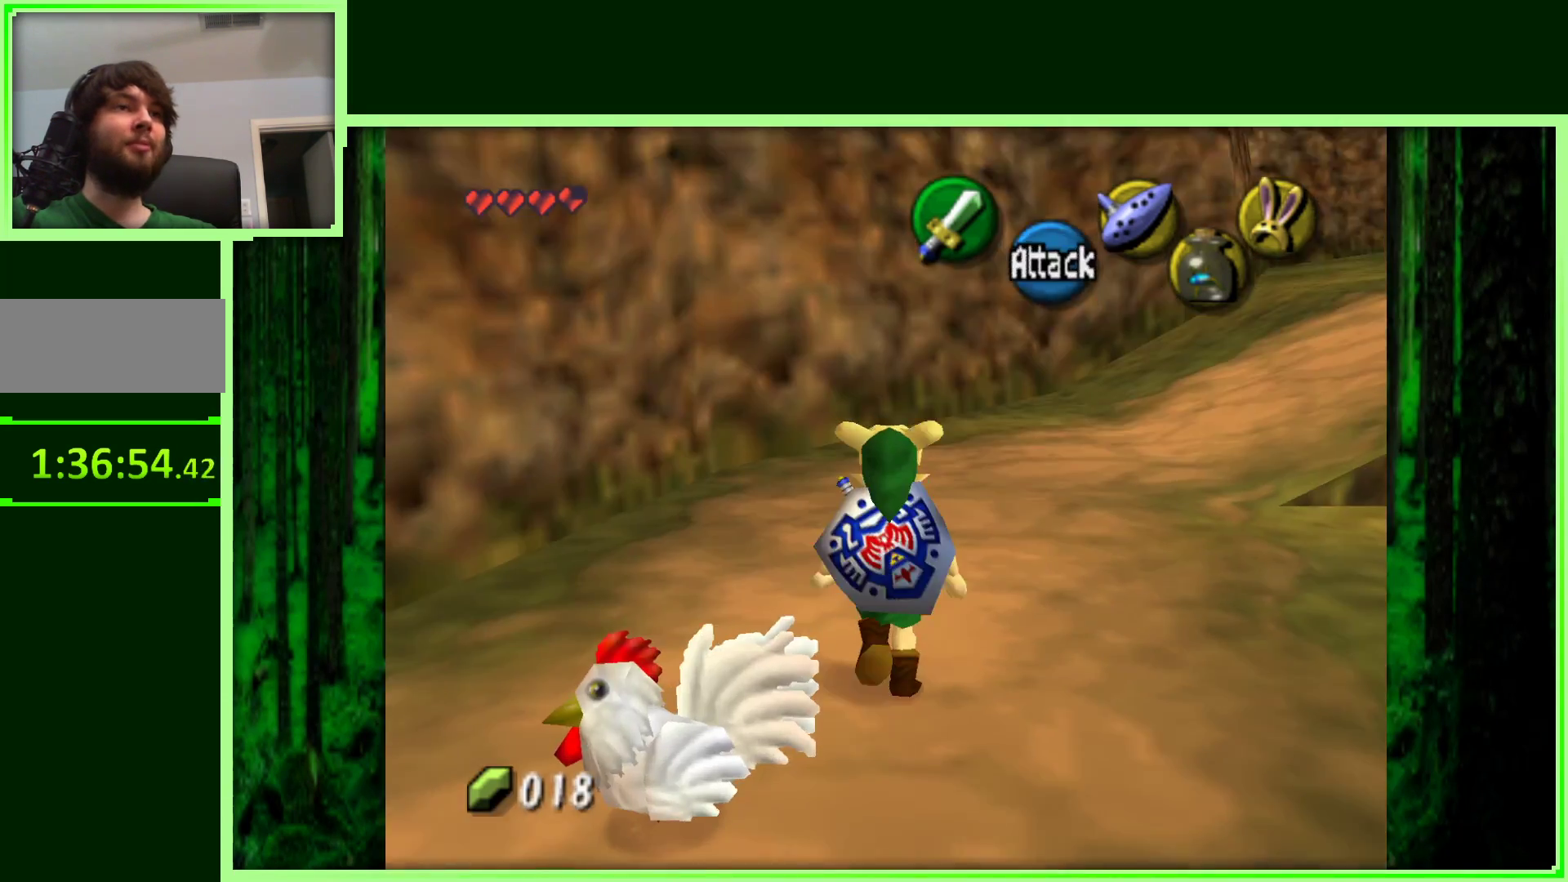
{"buttons": [], "left_stick": "up-right", "events": [[283, "left_stick", "up-right"]]}
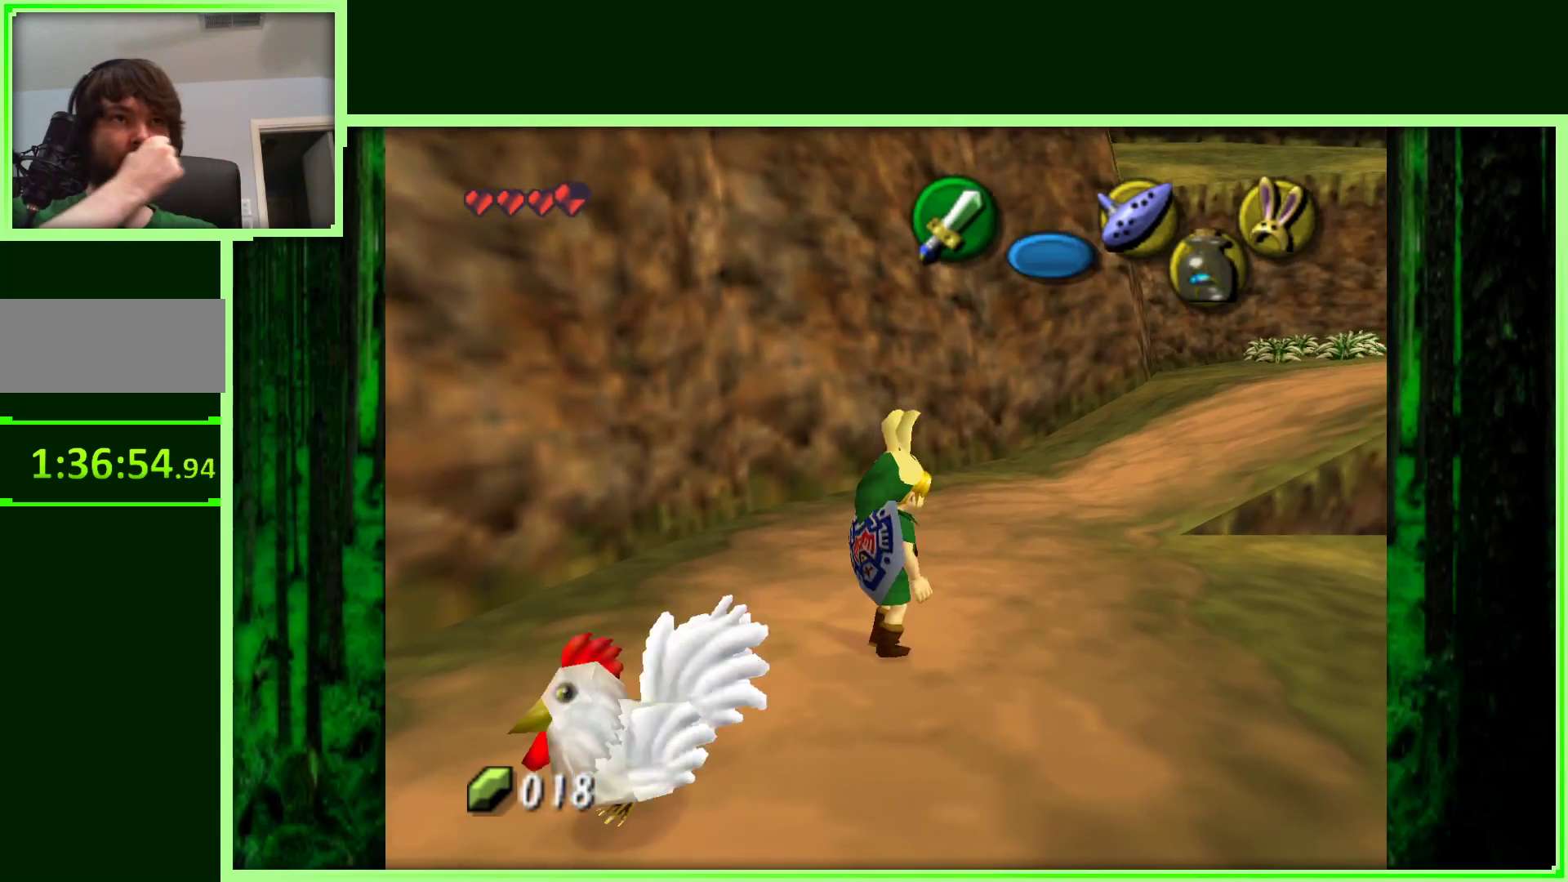
{"buttons": [], "left_stick": "up-right", "events": []}
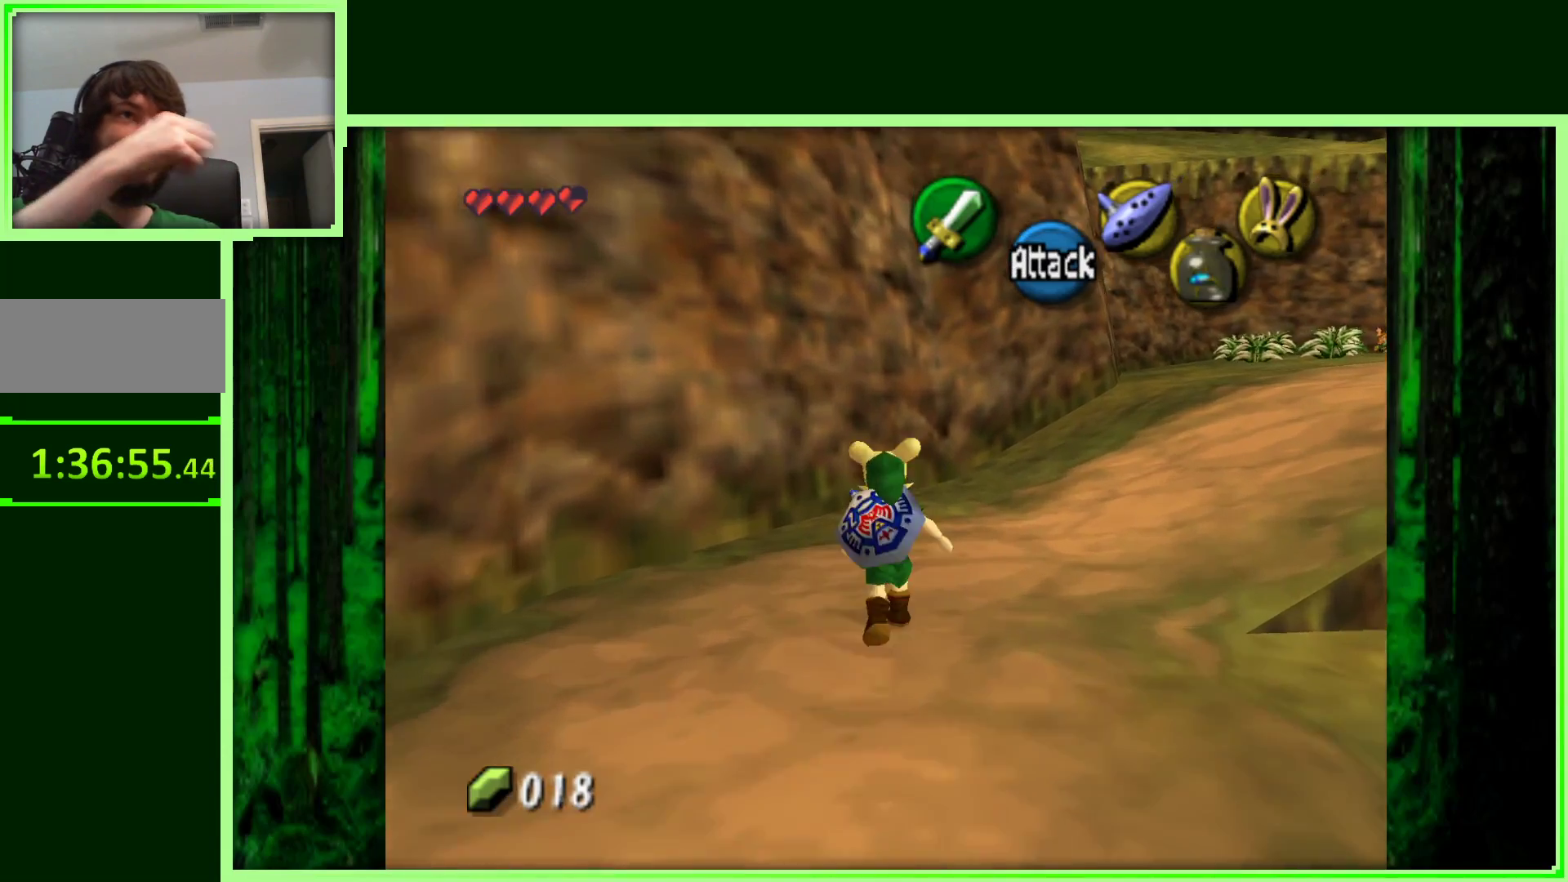
{"buttons": [], "left_stick": "up-right", "events": []}
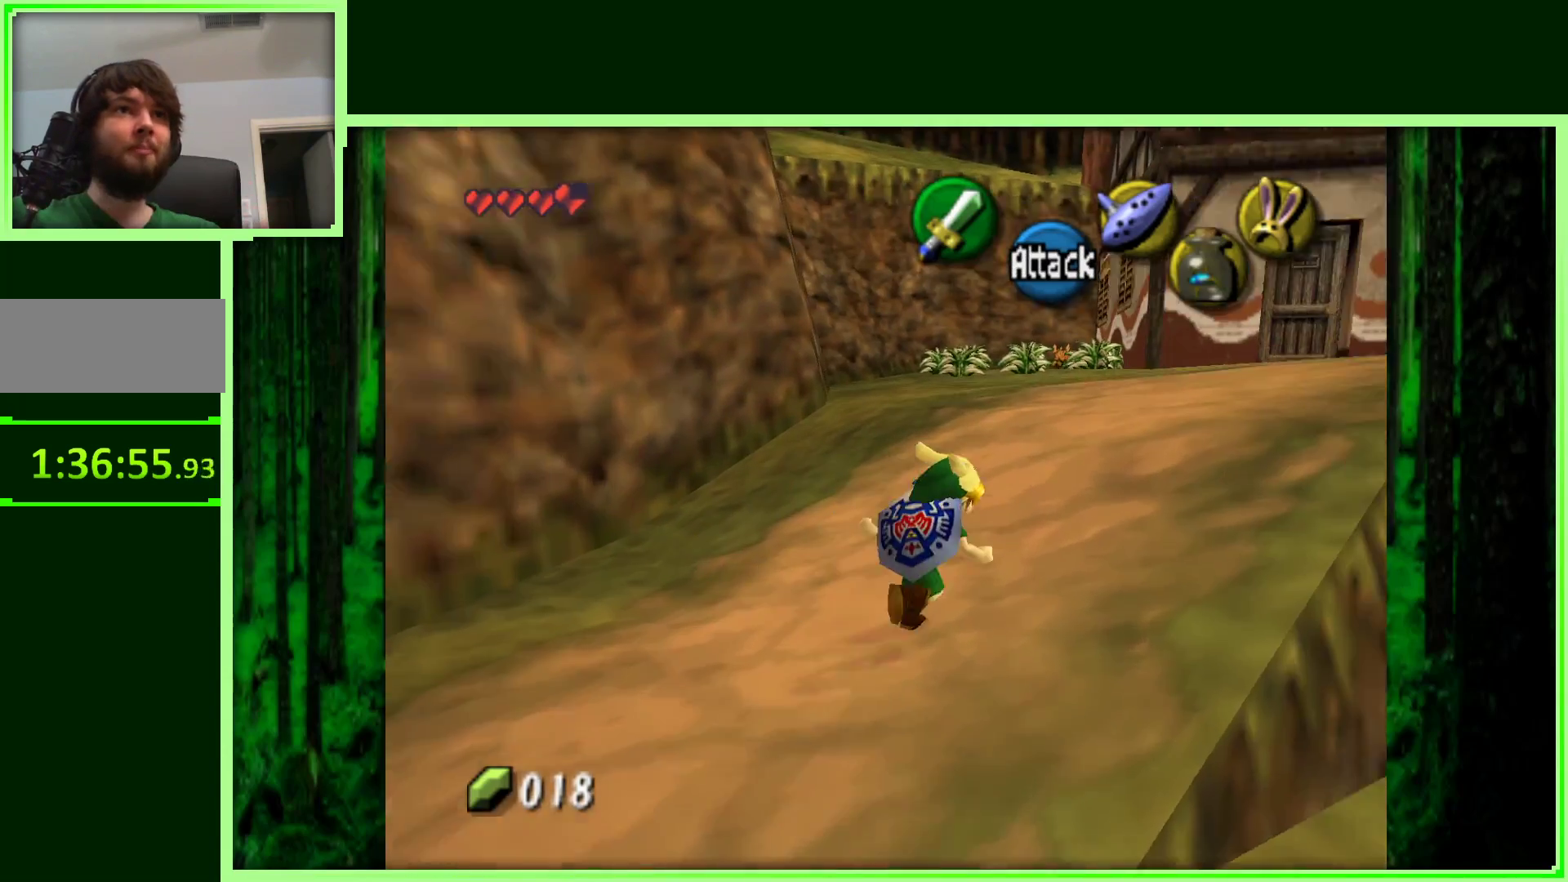
{"buttons": [], "left_stick": "up", "events": [[100, "left_stick", "up"]]}
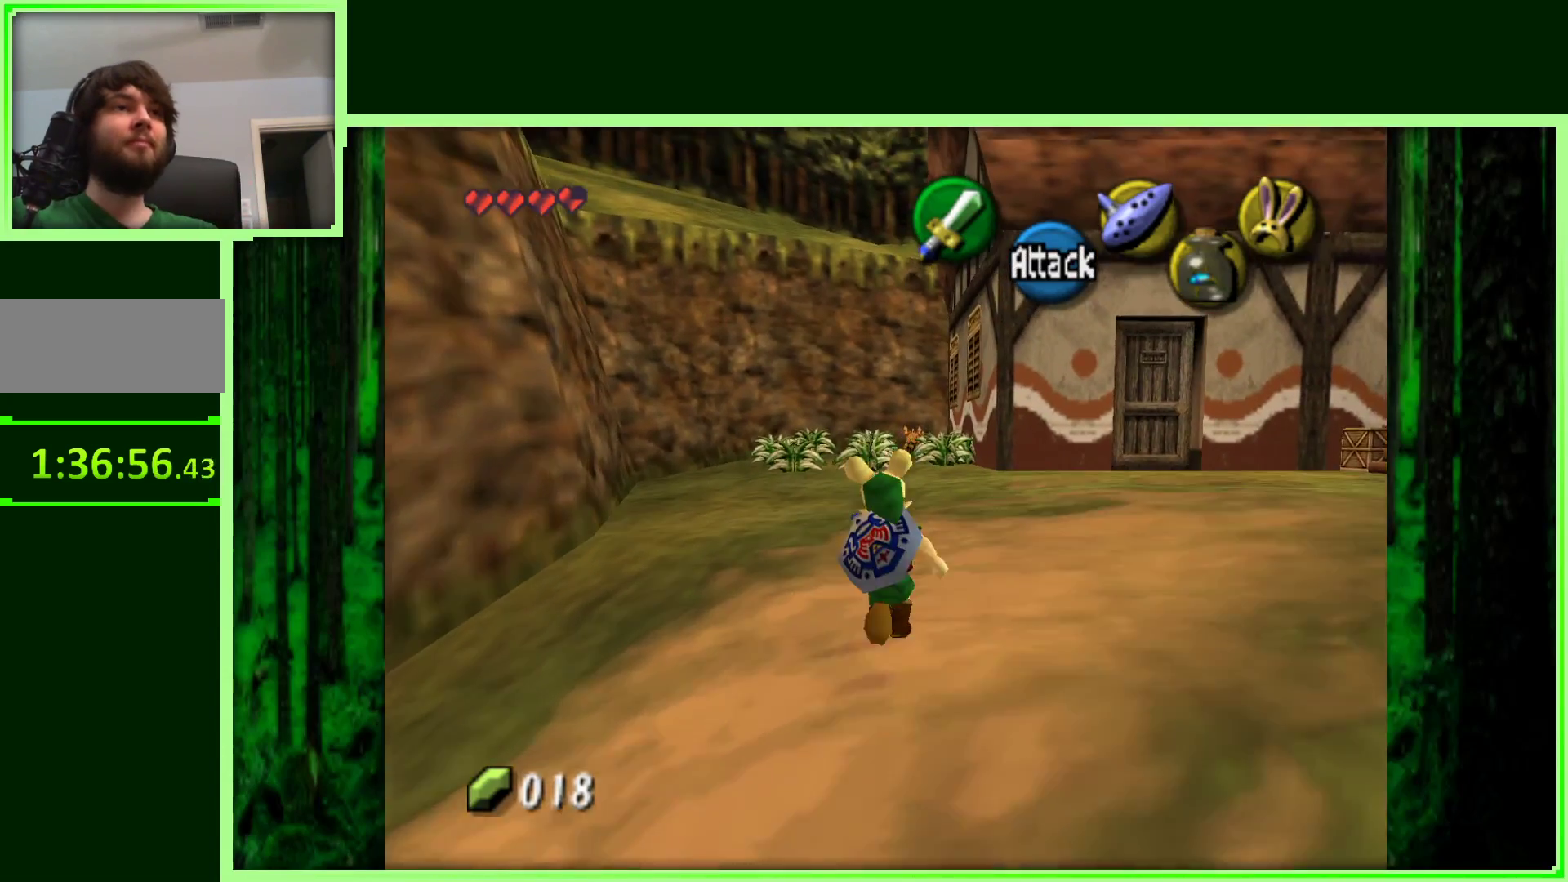
{"buttons": [], "left_stick": "up", "events": []}
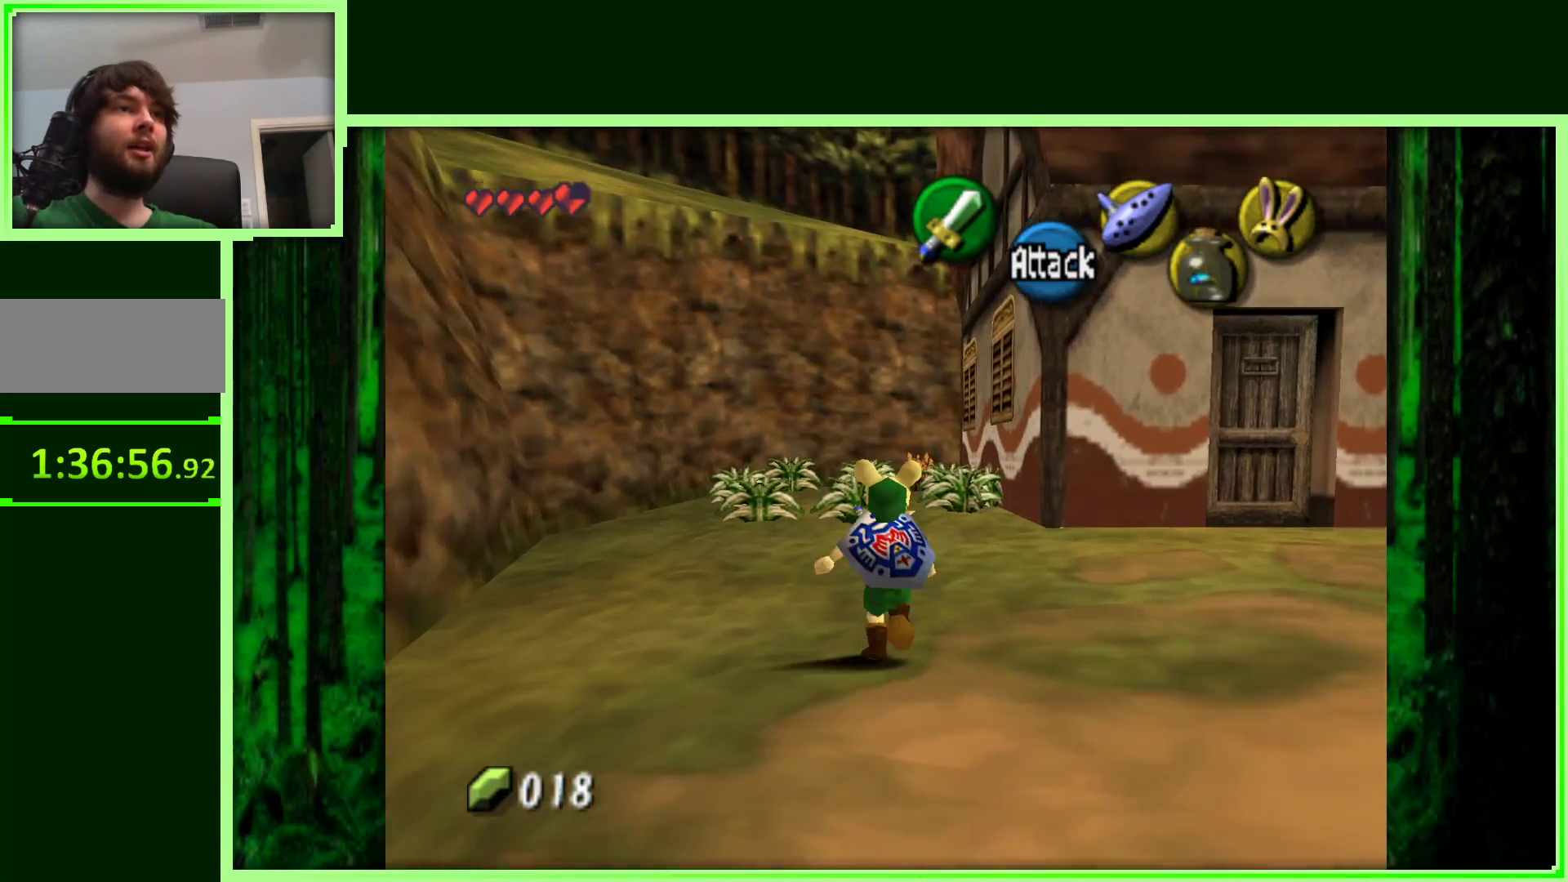
{"buttons": [], "left_stick": "up", "events": [[283, "B", "down"], [450, "B", "up"]]}
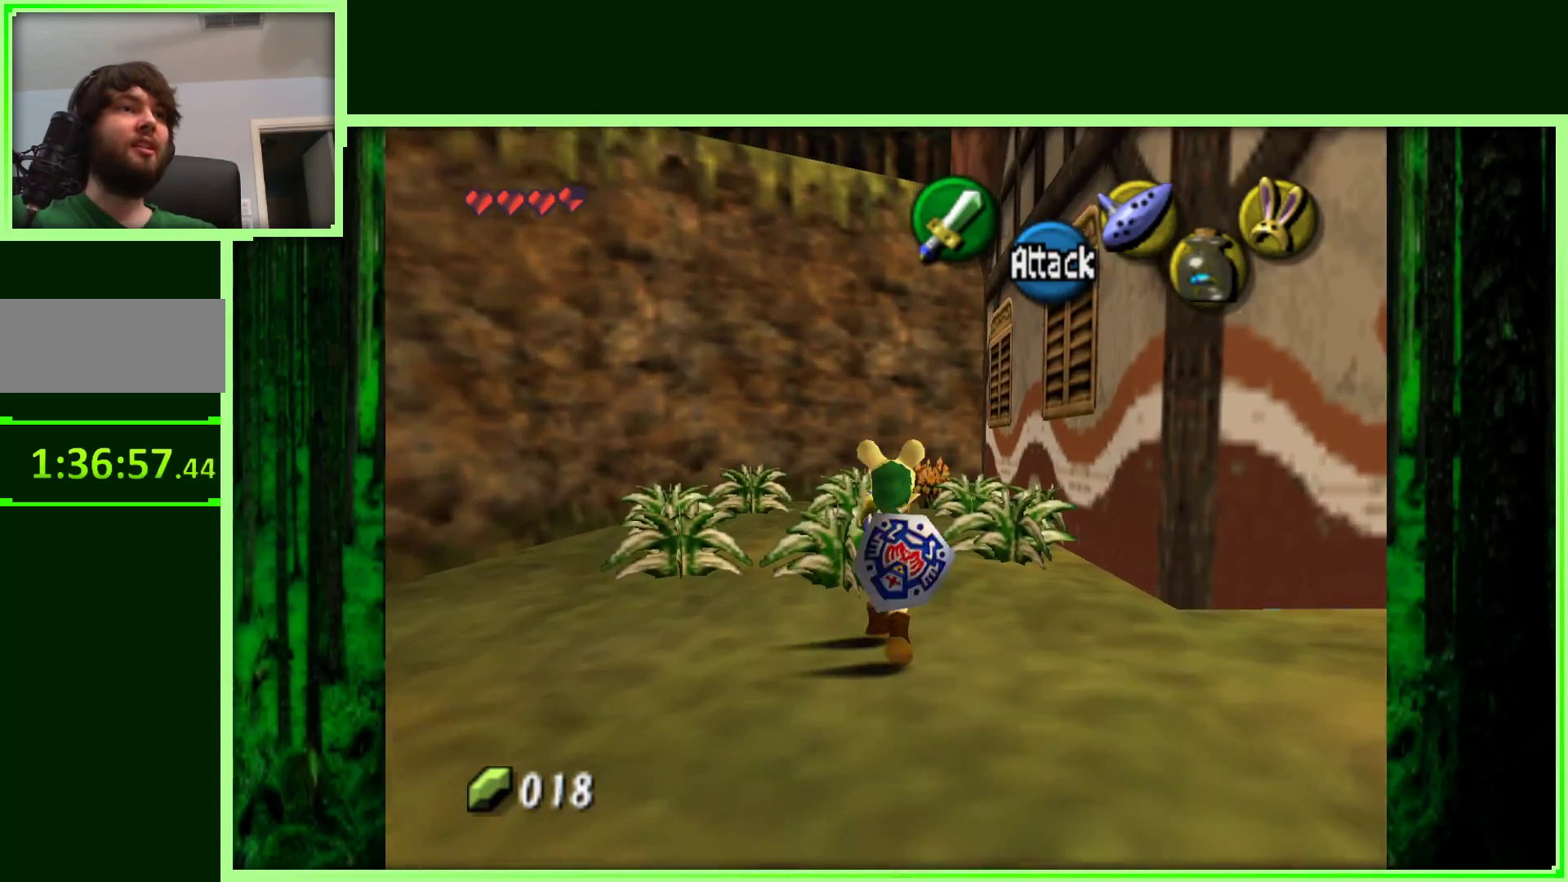
{"buttons": [], "left_stick": "up", "events": [[133, "B", "down"], [300, "B", "up"]]}
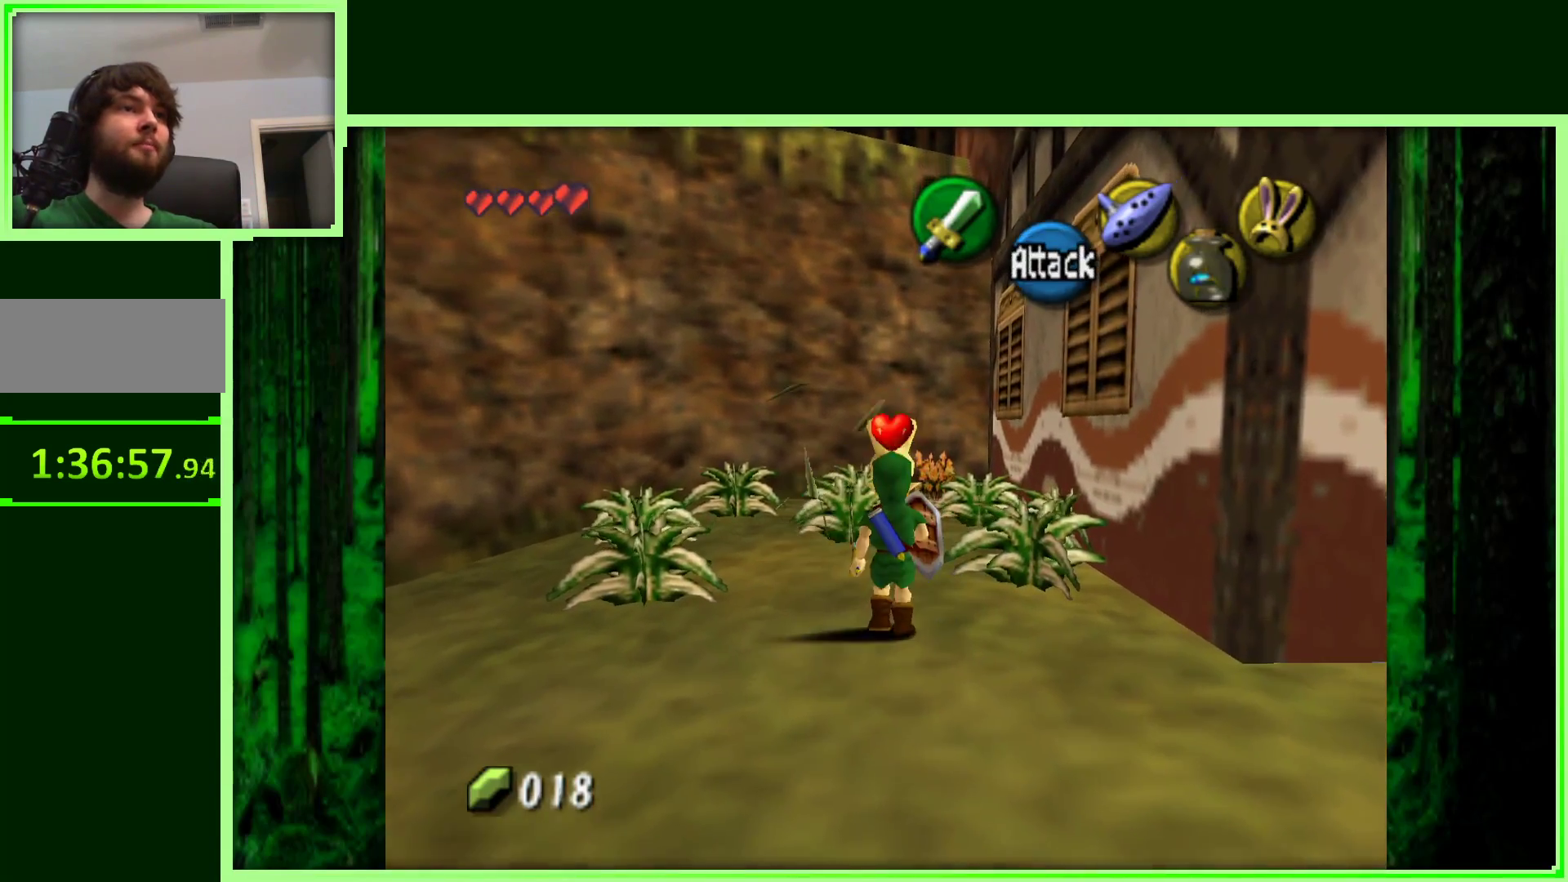
{"buttons": [], "left_stick": "center", "events": [[217, "B", "down"], [350, "B", "up"], [467, "left_stick", "center"]]}
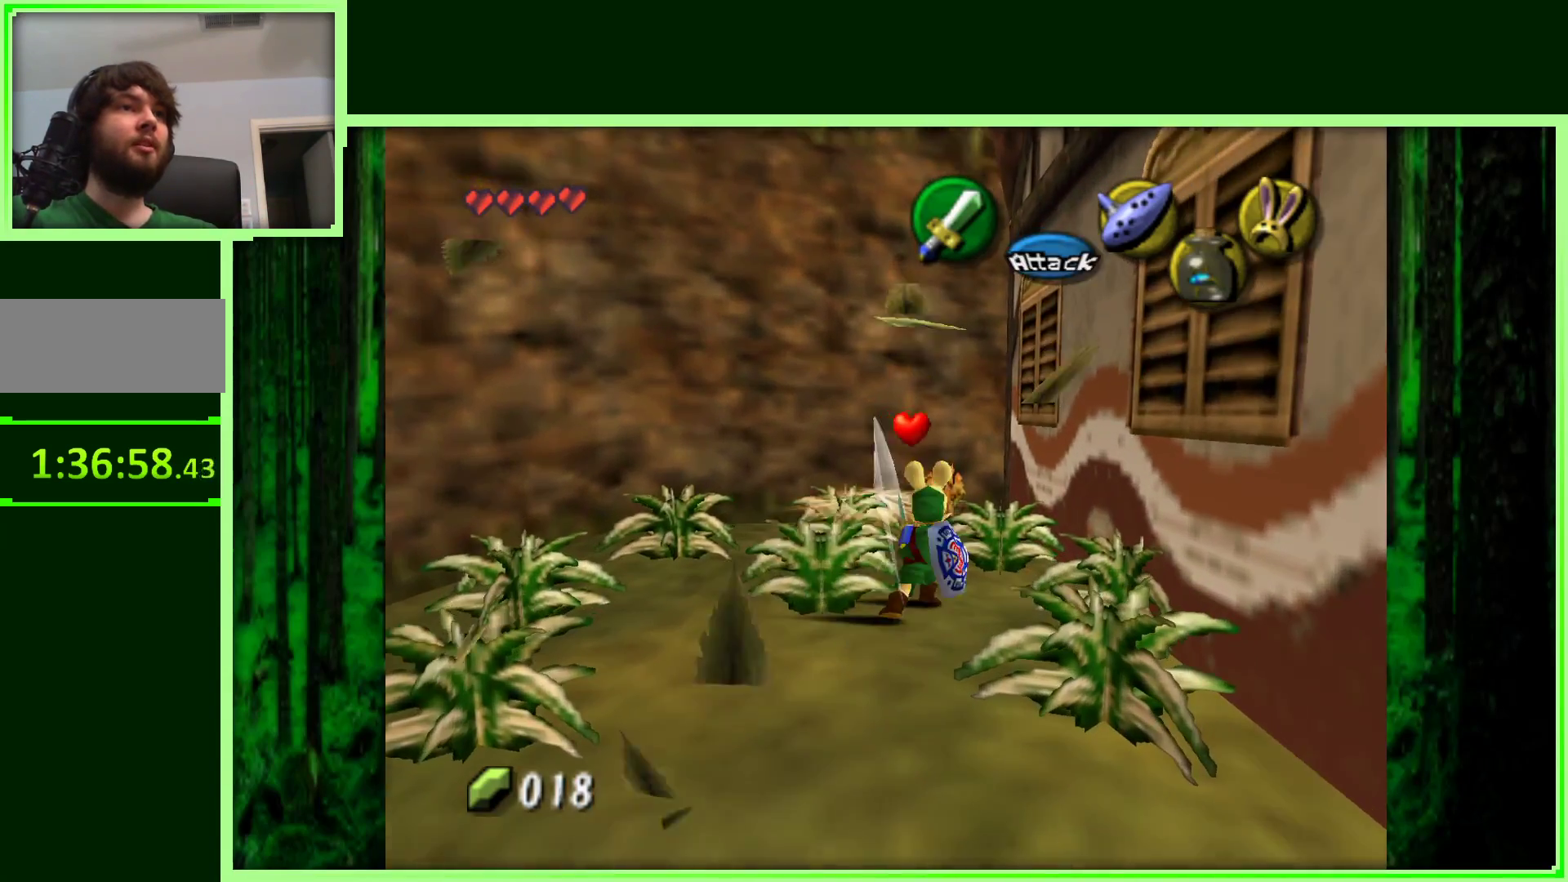
{"buttons": ["Z"], "left_stick": "center", "events": [[317, "left_stick", "right"], [467, "Z", "down"], [483, "left_stick", "center"]]}
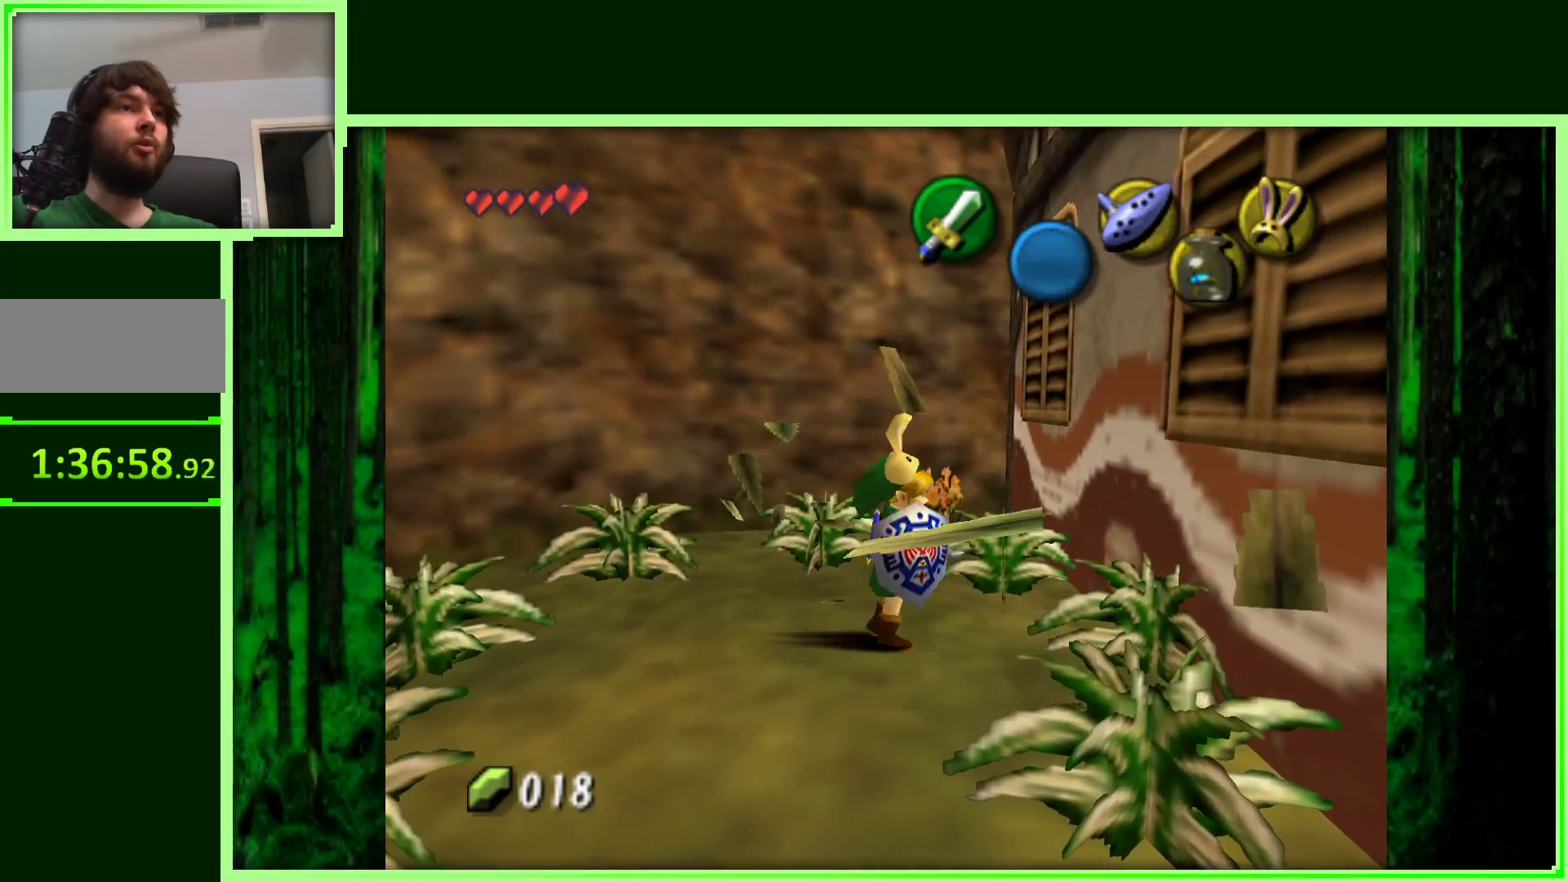
{"buttons": [], "left_stick": "down-left", "events": [[167, "Z", "up"], [483, "left_stick", "down-left"]]}
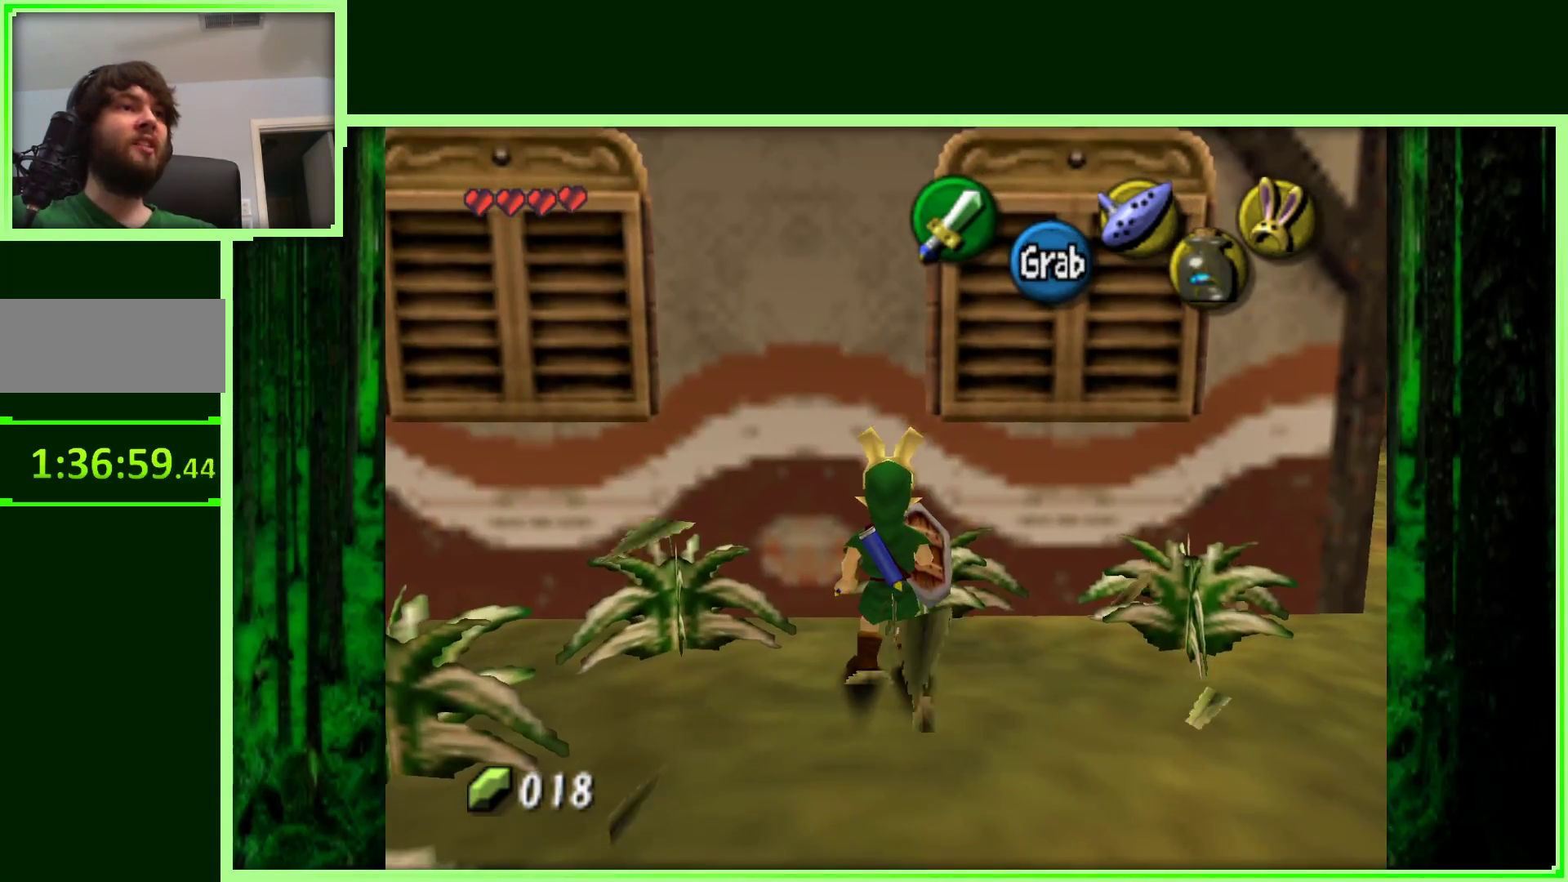
{"buttons": [], "left_stick": "center", "events": [[150, "left_stick", "left"], [350, "left_stick", "center"]]}
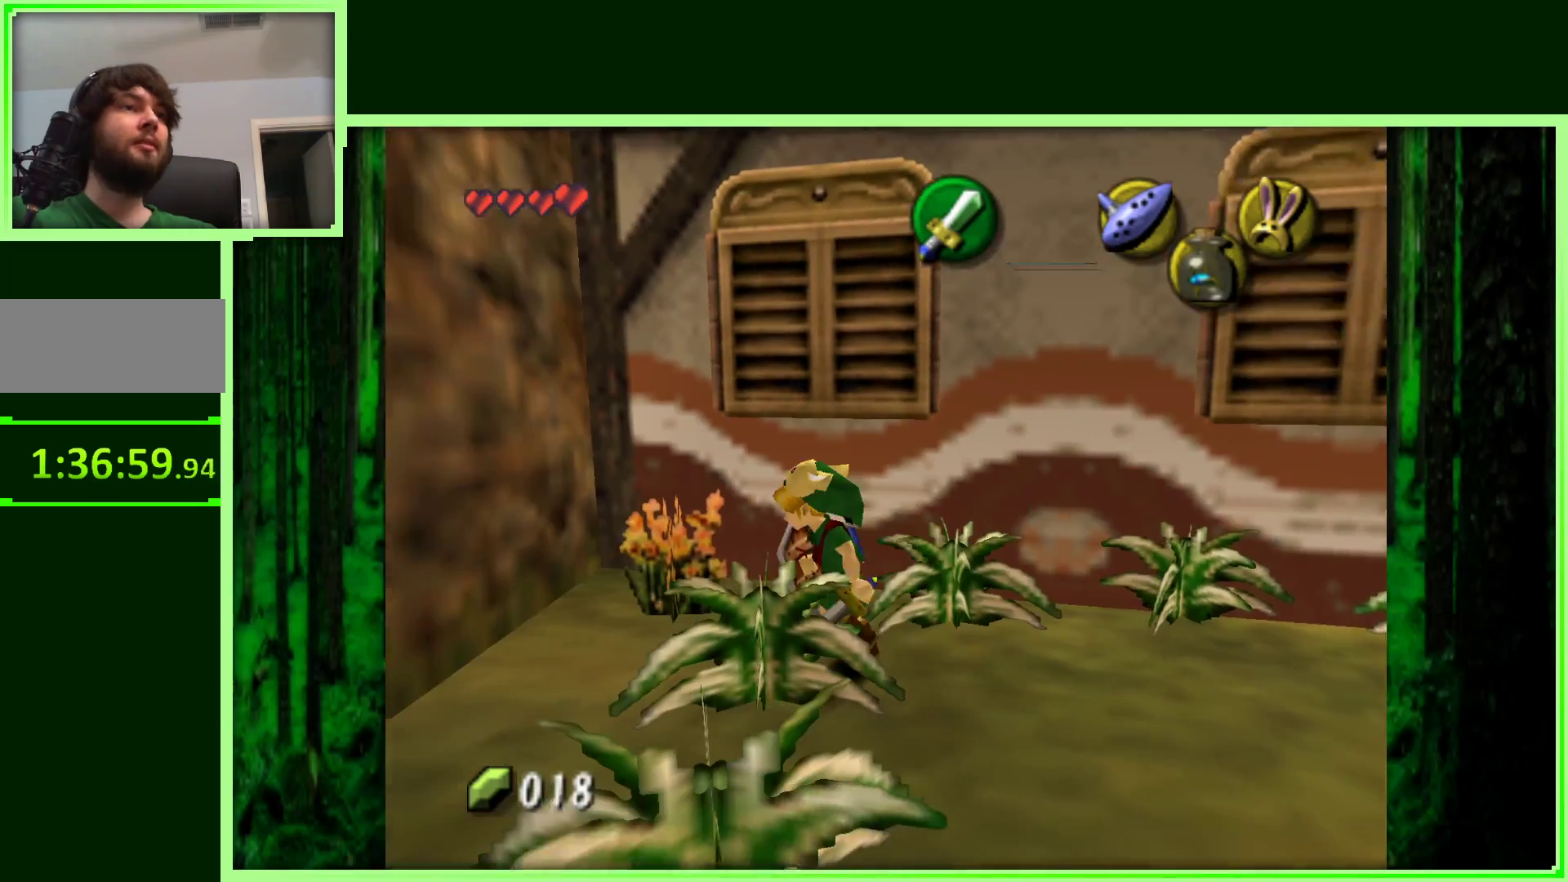
{"buttons": [], "left_stick": "down-right", "events": [[117, "left_stick", "down-right"]]}
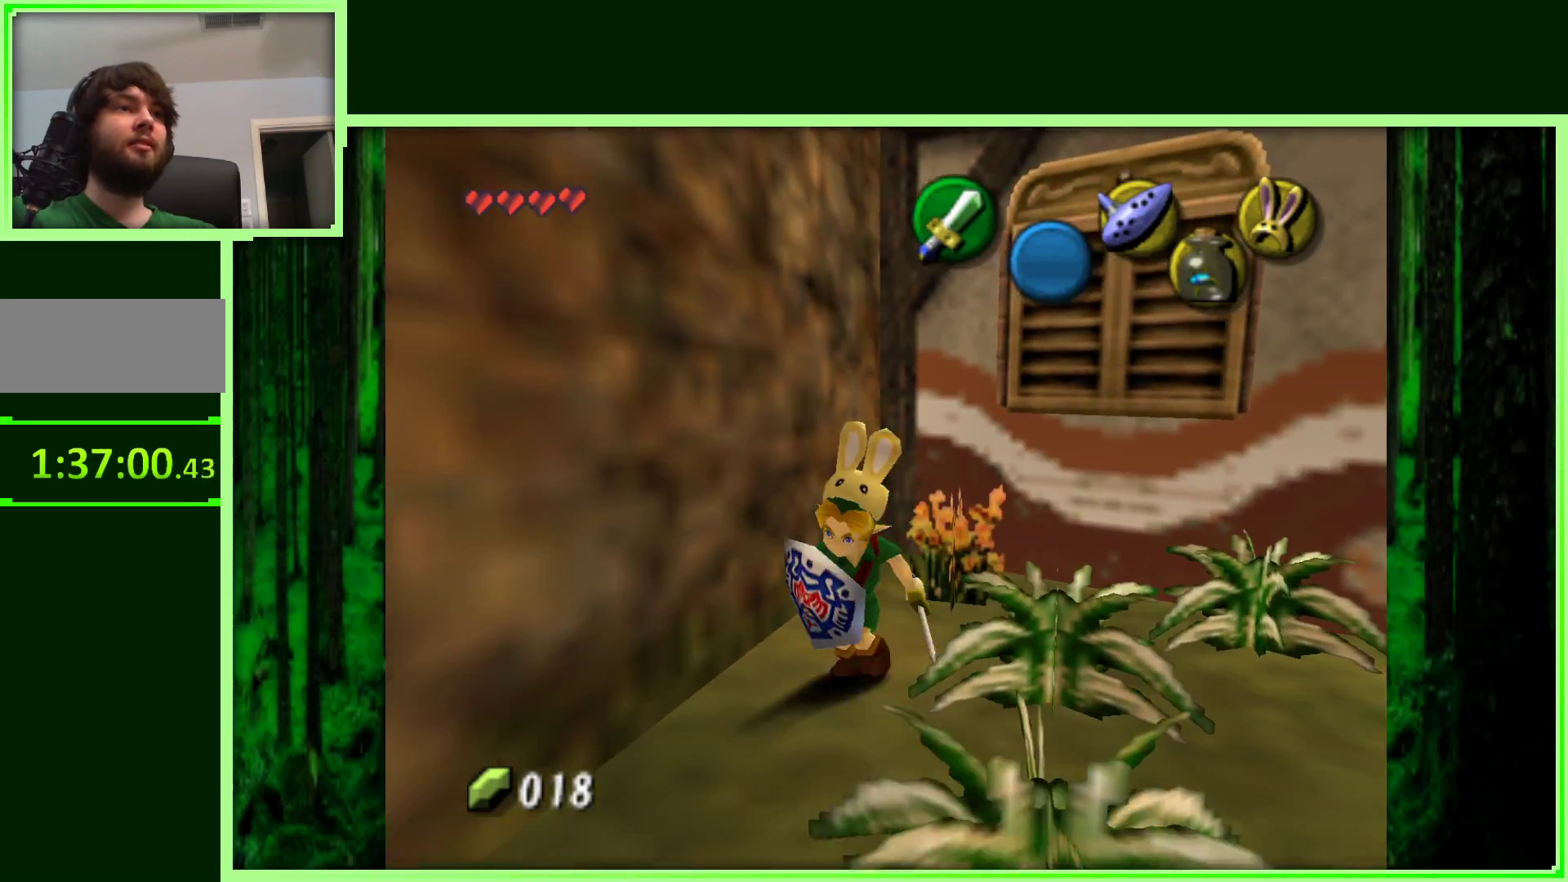
{"buttons": [], "left_stick": "up-right", "events": [[33, "left_stick", "right"], [417, "left_stick", "up-right"]]}
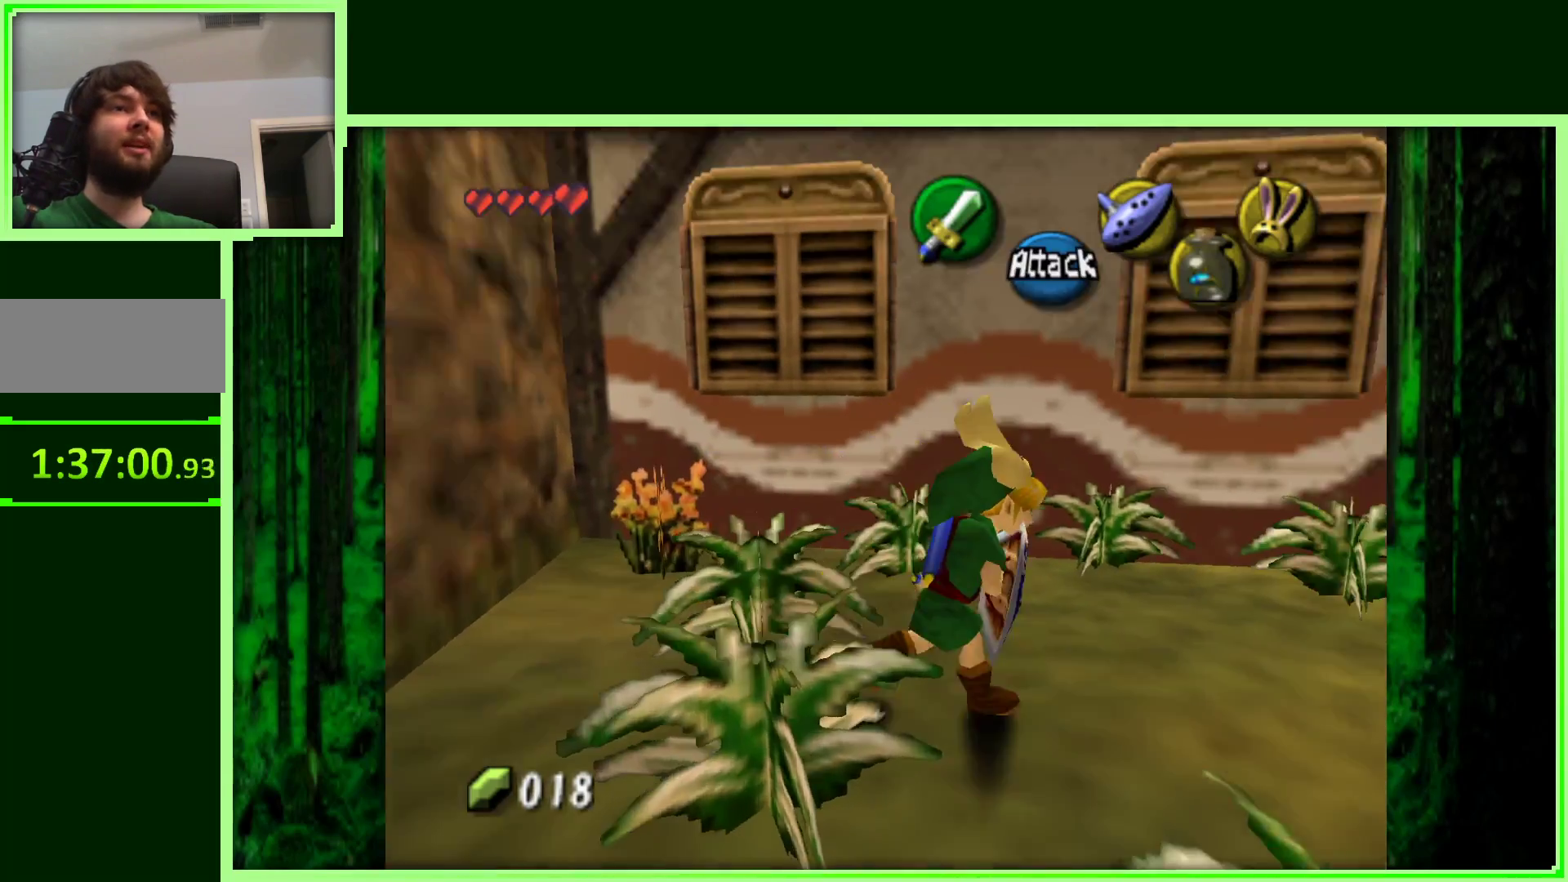
{"buttons": [], "left_stick": "up-right", "events": []}
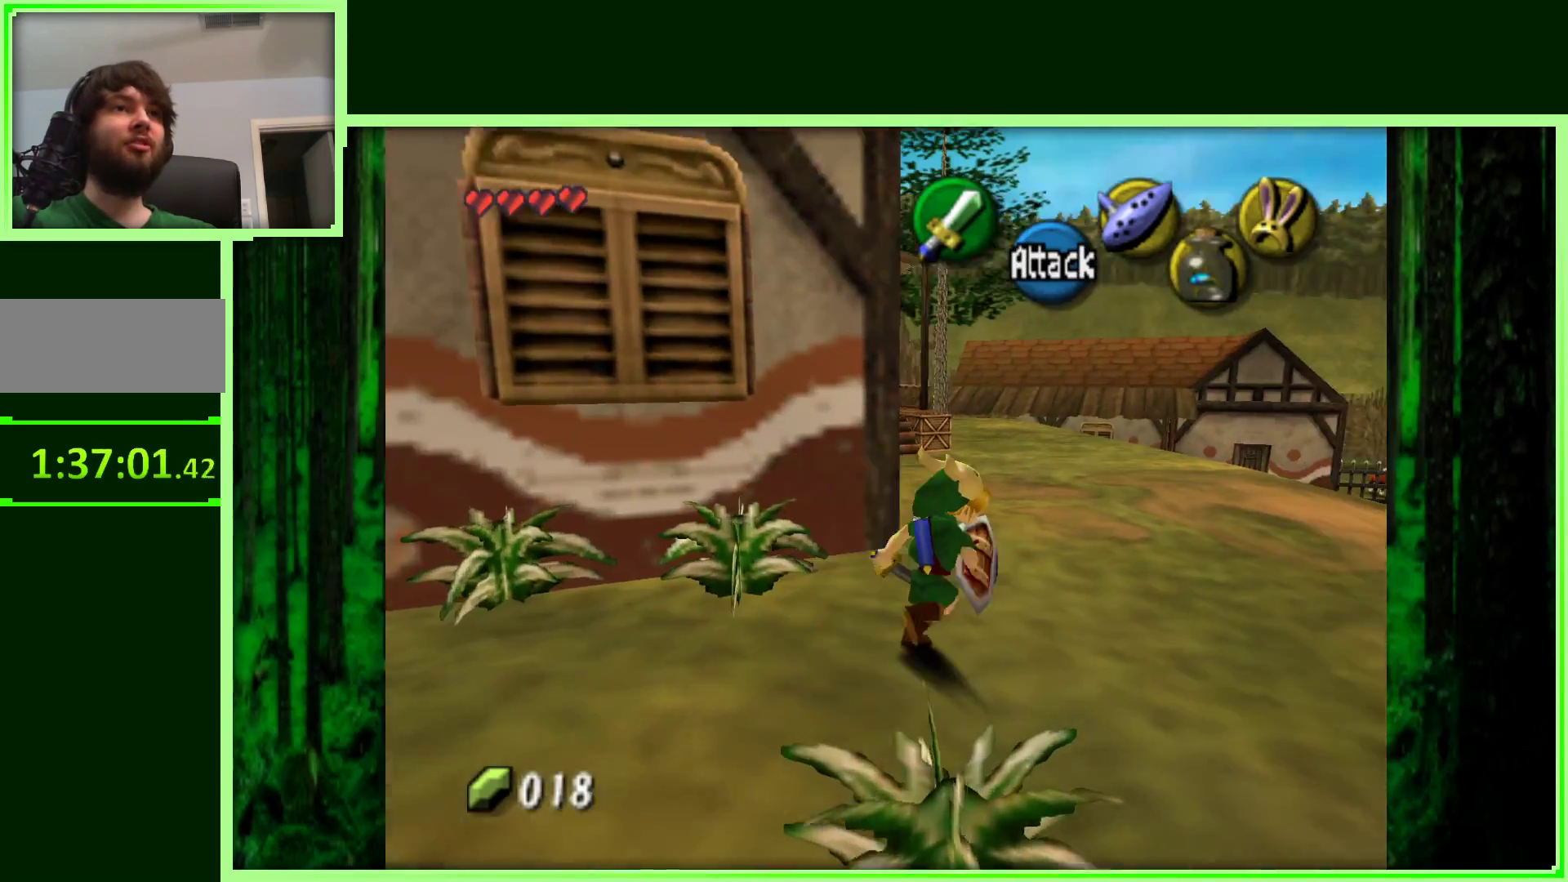
{"buttons": [], "left_stick": "up", "events": [[233, "left_stick", "up"]]}
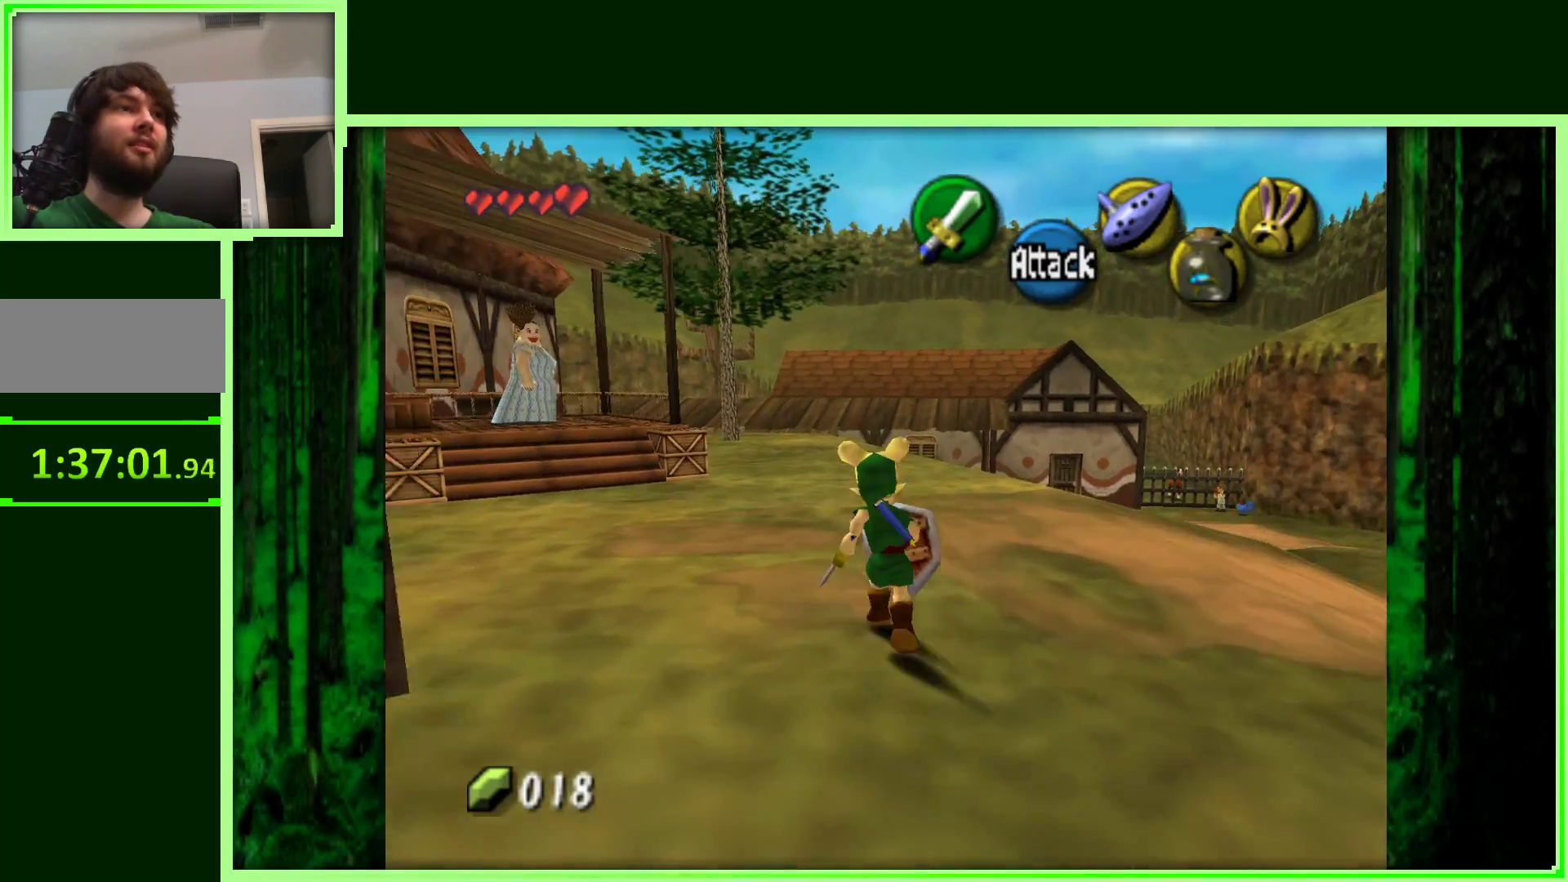
{"buttons": [], "left_stick": "left", "events": [[33, "left_stick", "up-left"], [350, "left_stick", "center"], [467, "left_stick", "left"]]}
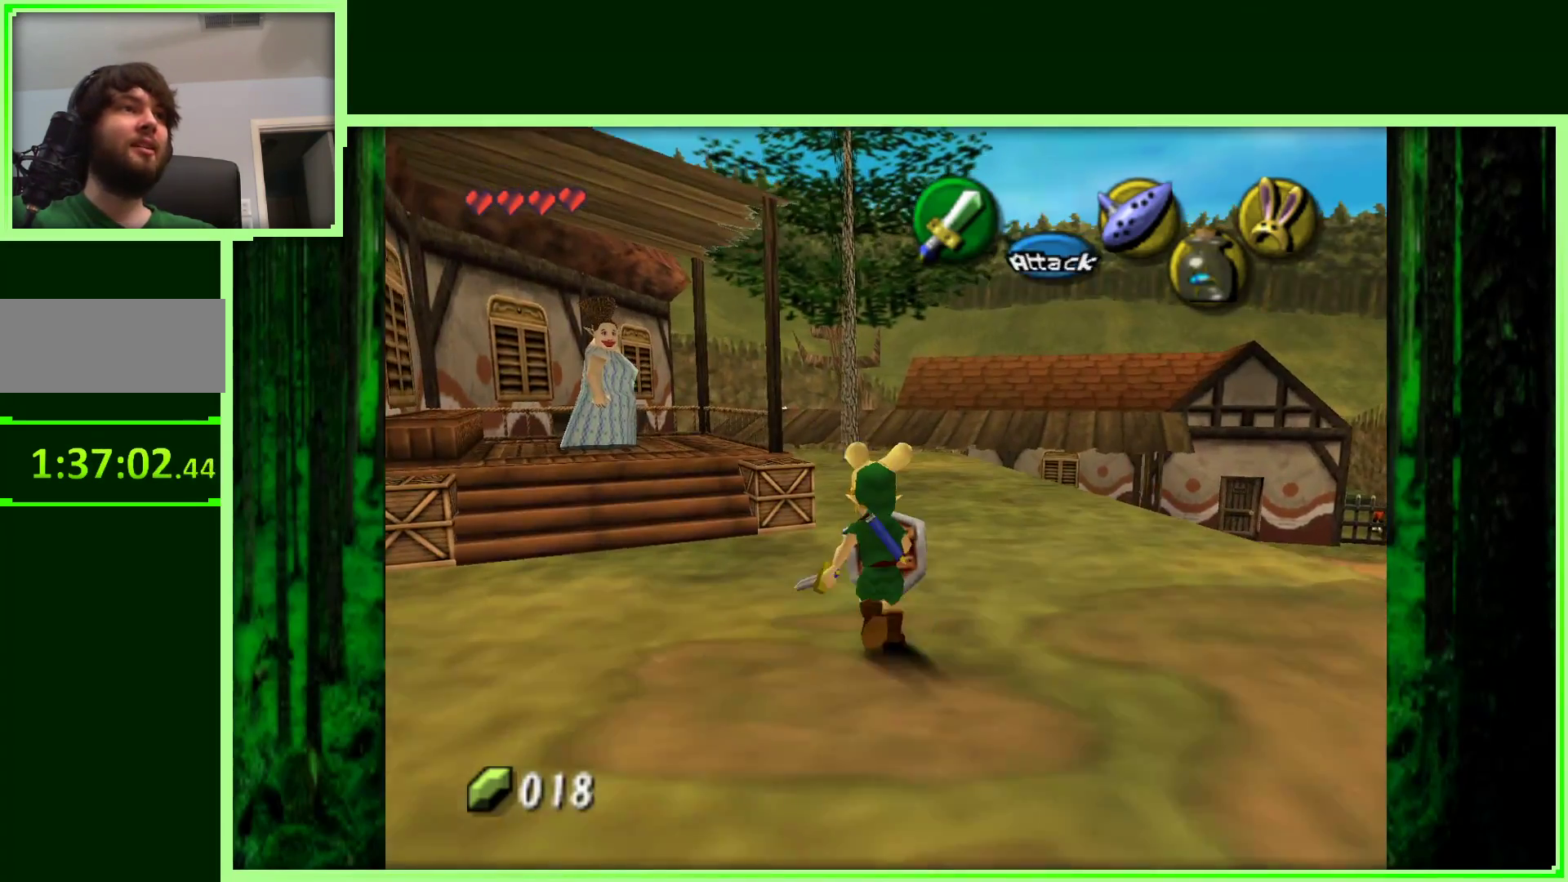
{"buttons": [], "left_stick": "center", "events": [[133, "left_stick", "center"], [283, "Z", "down"], [483, "Z", "up"]]}
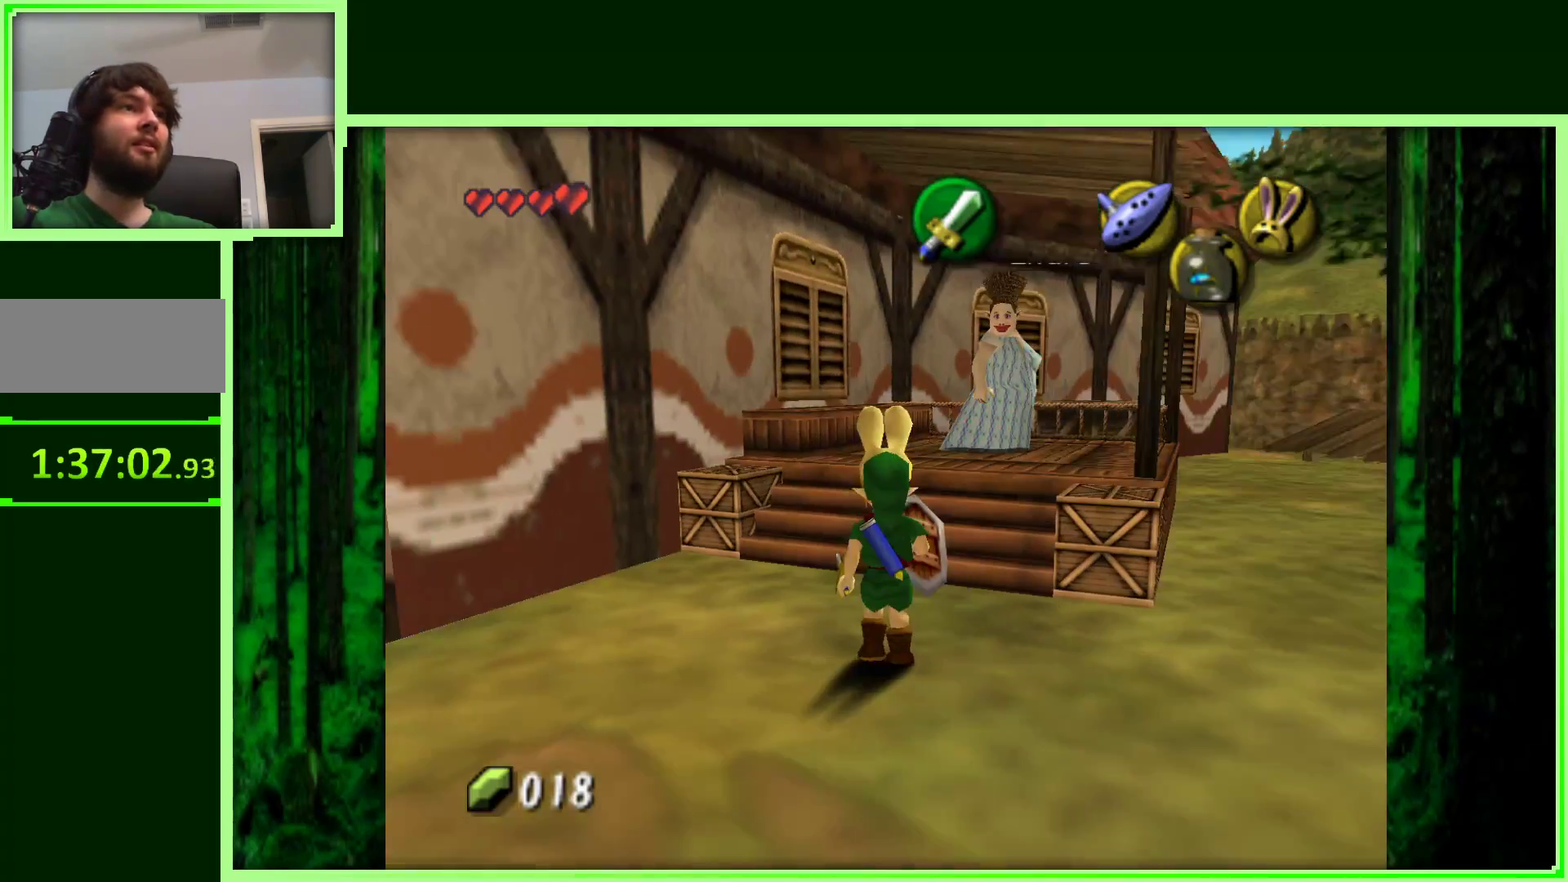
{"buttons": [], "left_stick": "up-right", "events": [[83, "left_stick", "up"], [183, "left_stick", "up-right"]]}
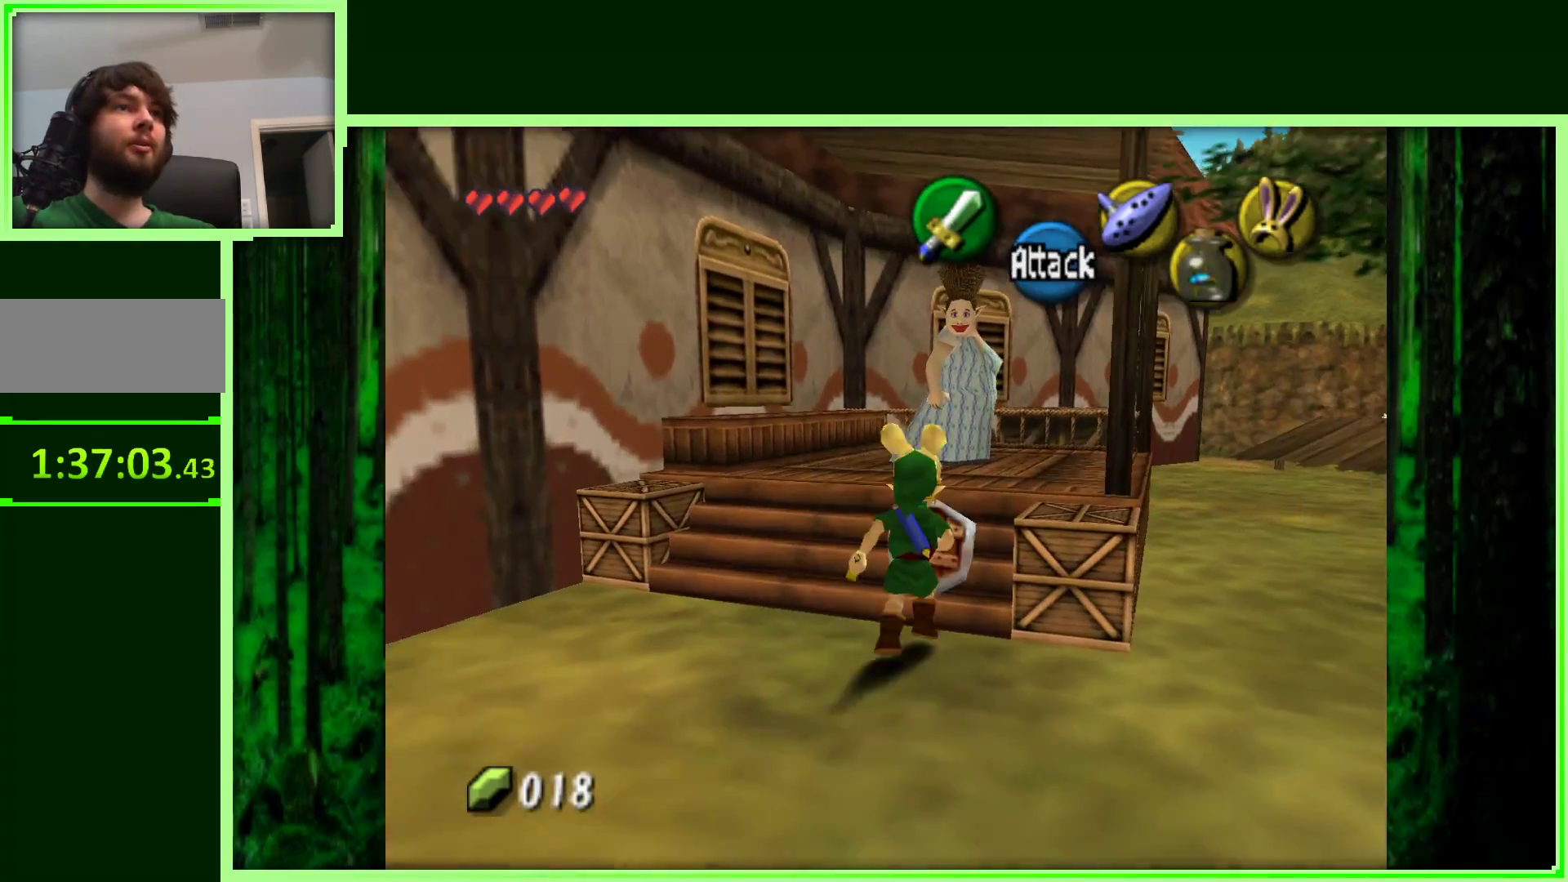
{"buttons": ["Z"], "left_stick": "center", "events": [[250, "left_stick", "center"], [400, "Z", "down"]]}
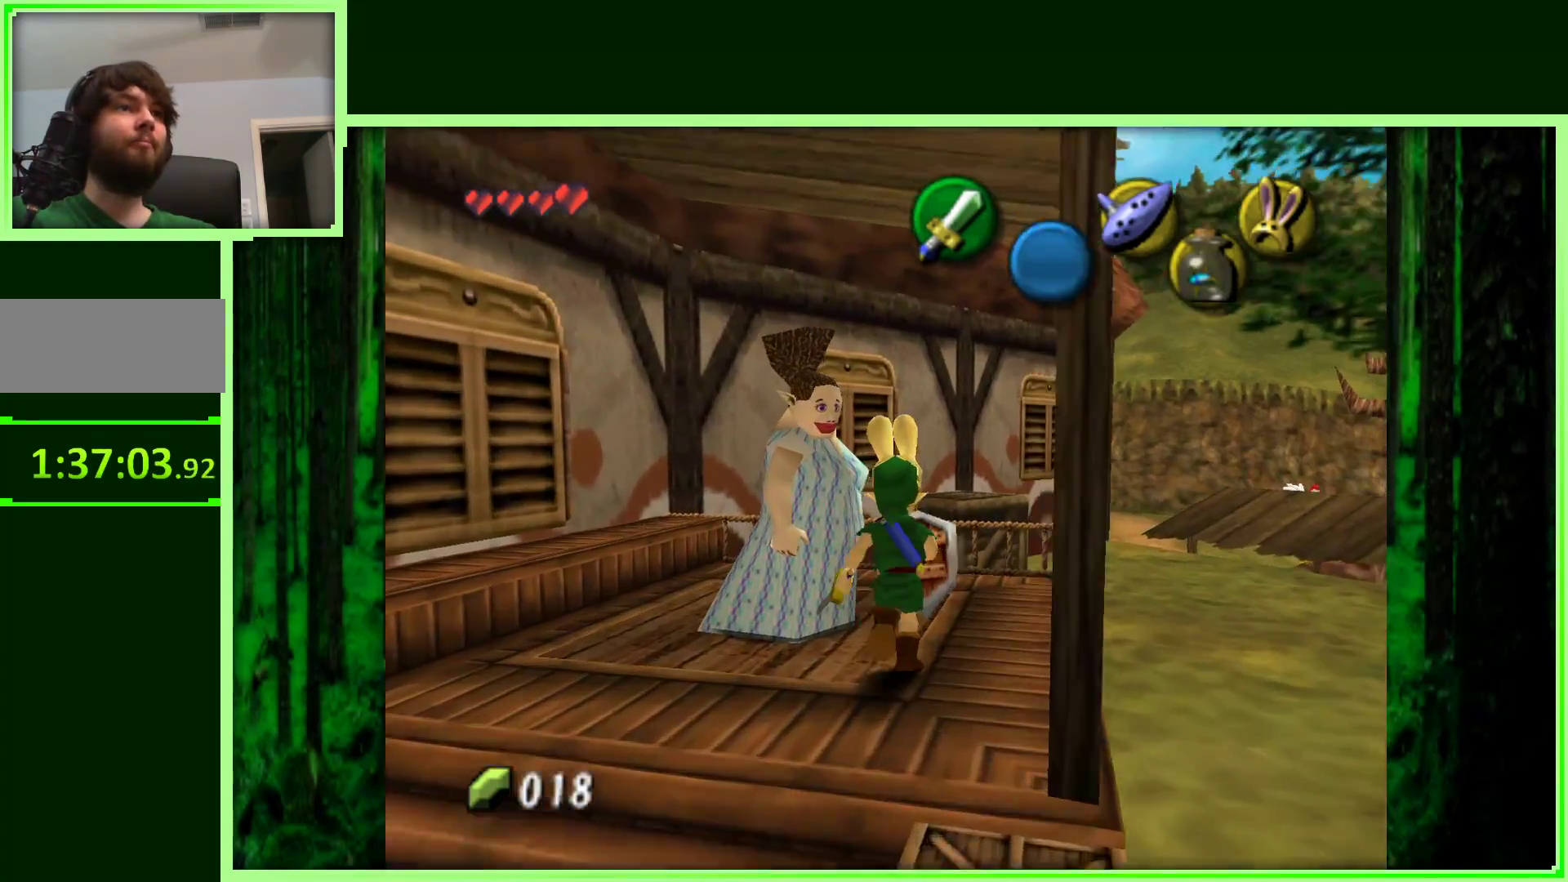
{"buttons": [], "left_stick": "center", "events": [[50, "A", "down"], [183, "A", "up"], [433, "Z", "up"]]}